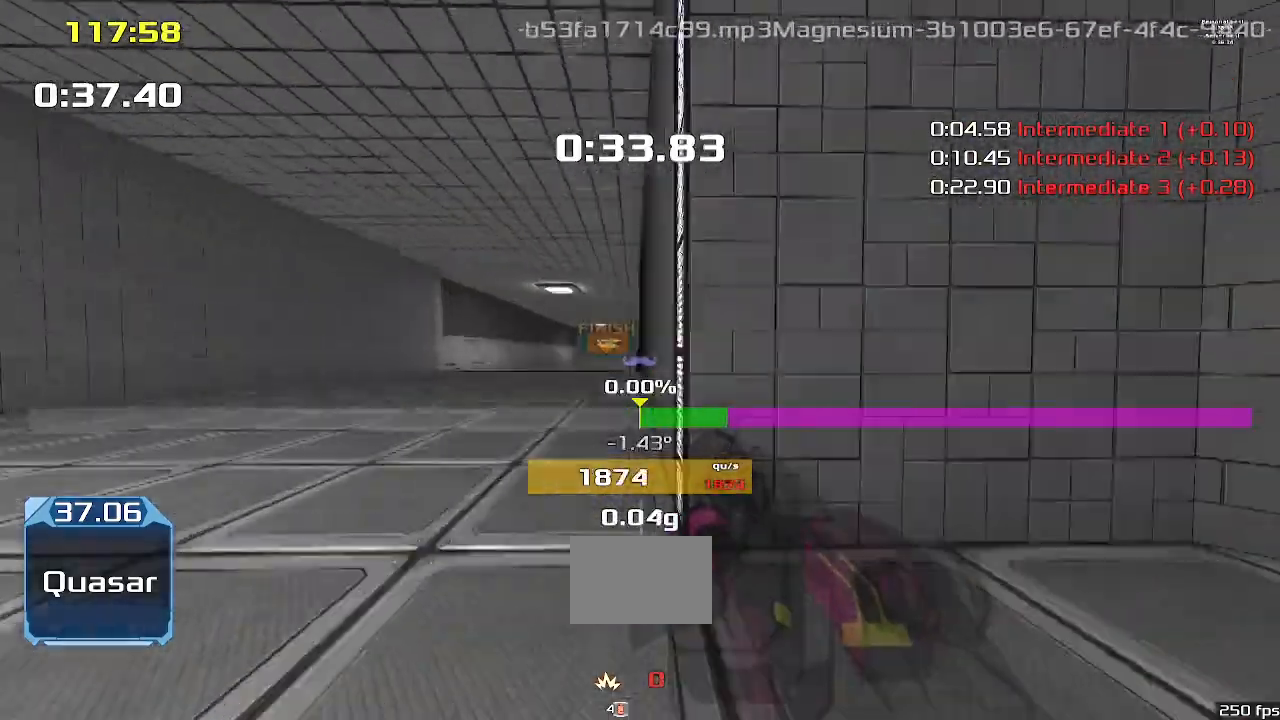
Gameplay with keyboard; each line is a JSON object with the keys held at the frame after it. "events" lists presses ("down") and releases ("up") of "down", "downshift", "left", "right", "up" and "upshift" between this image and that frame as [ms after this image, input, new state], when the widget could be followed in between. No other keys are recorded. Mouse input is not recorded. Key names are as the overlay labels them; some are game actions (e.g. jump) rather than physical keys.
{"keys": ["up", "upshift"], "events": [[467, "right", "up"]]}
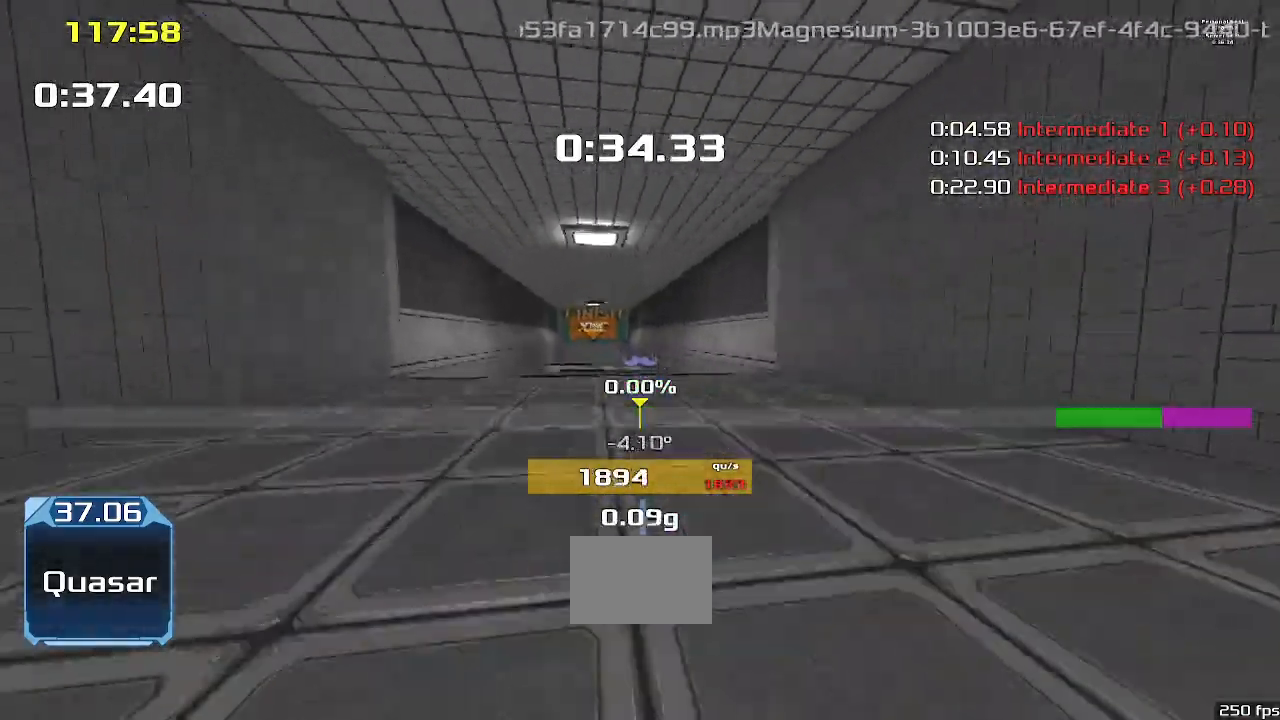
{"keys": ["right", "up", "upshift"], "events": [[167, "right", "down"]]}
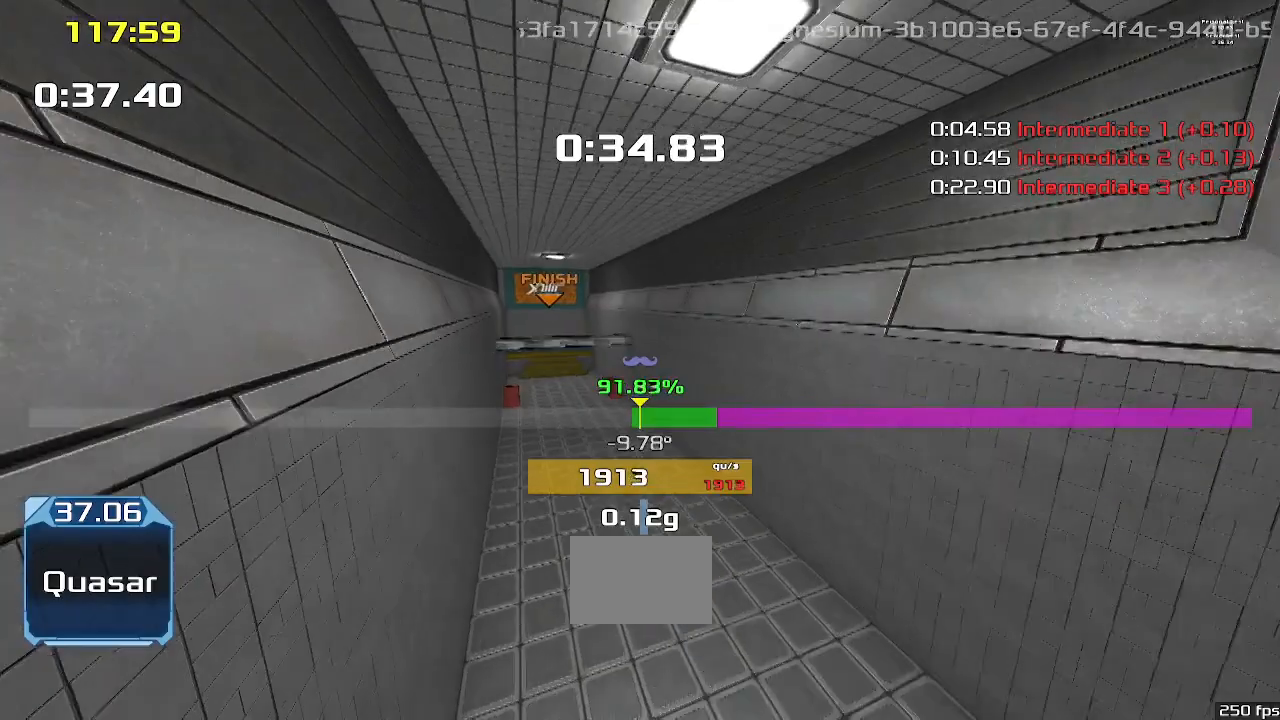
{"keys": ["up", "upshift"], "events": [[167, "right", "up"]]}
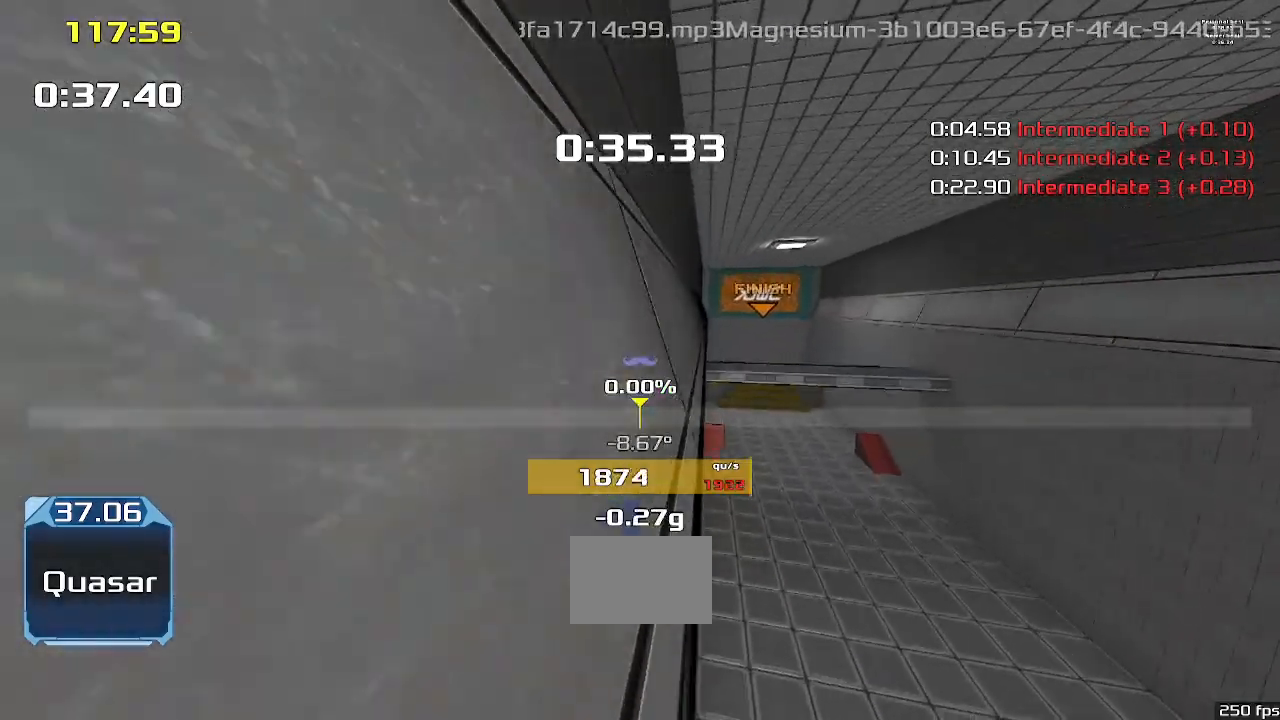
{"keys": ["up", "upshift"], "events": []}
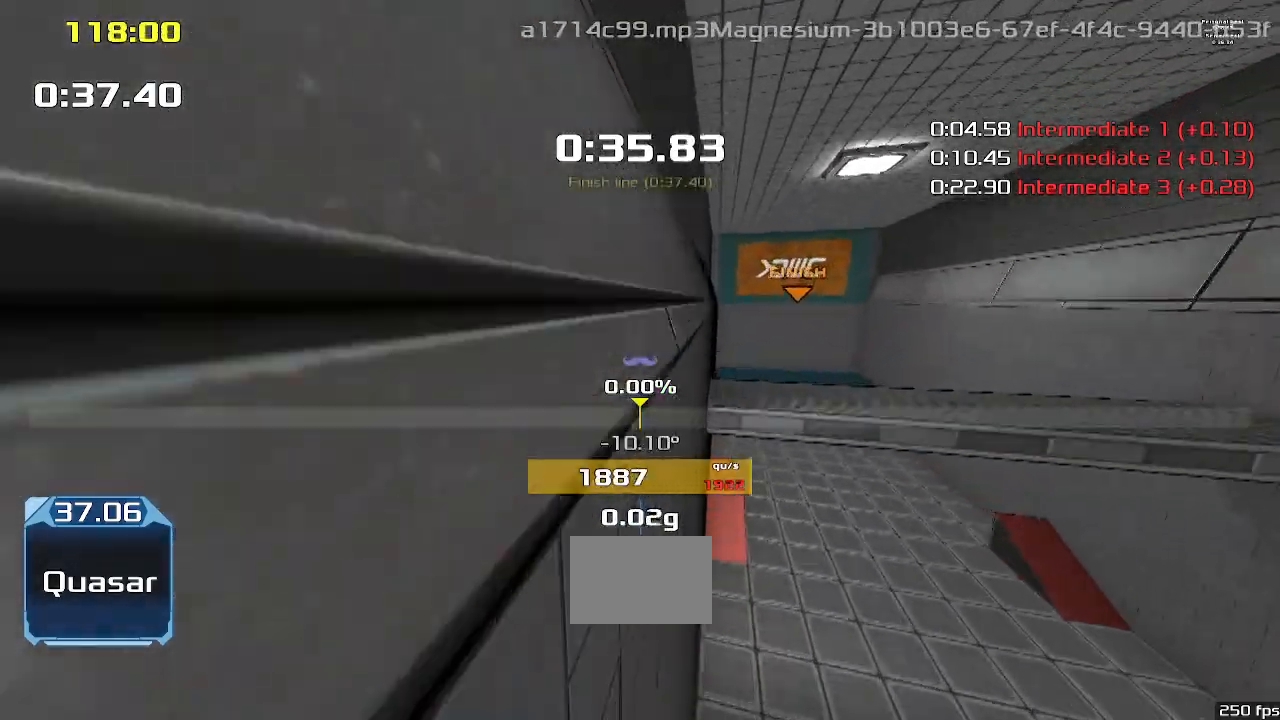
{"keys": ["left", "up", "upshift"], "events": [[367, "left", "down"]]}
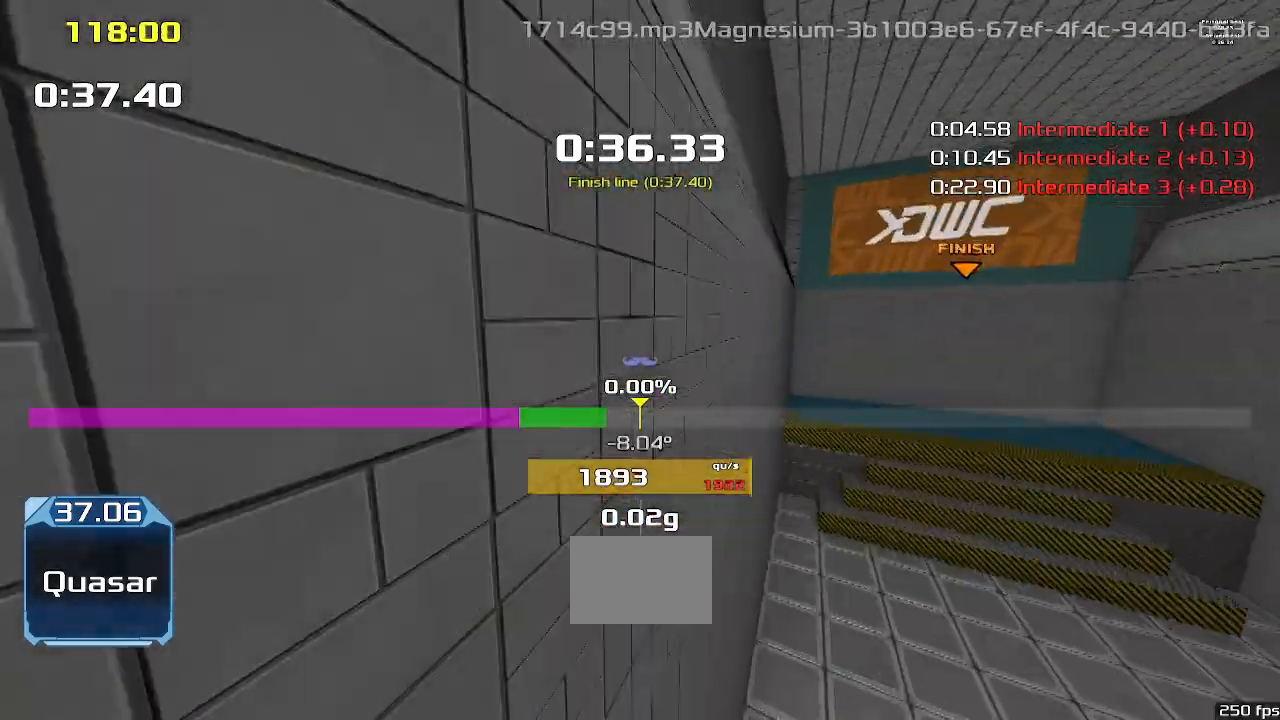
{"keys": ["left", "up", "upshift"], "events": []}
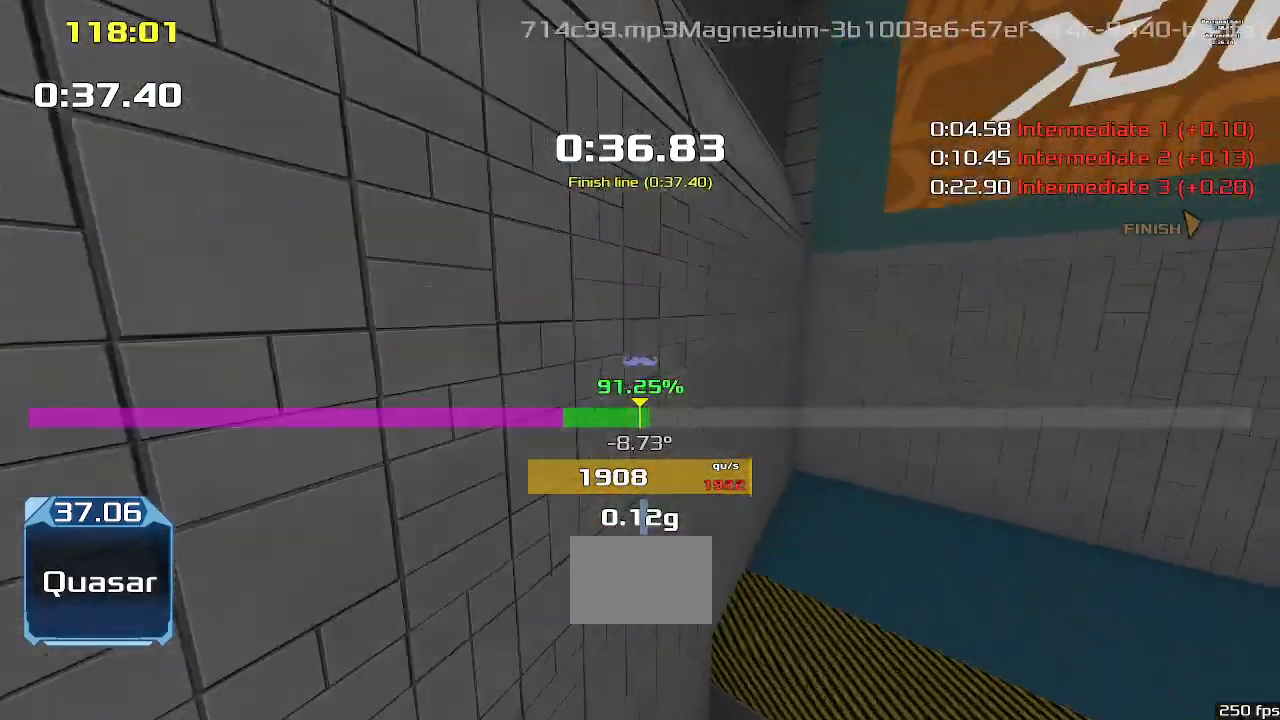
{"keys": ["left", "up", "upshift"], "events": []}
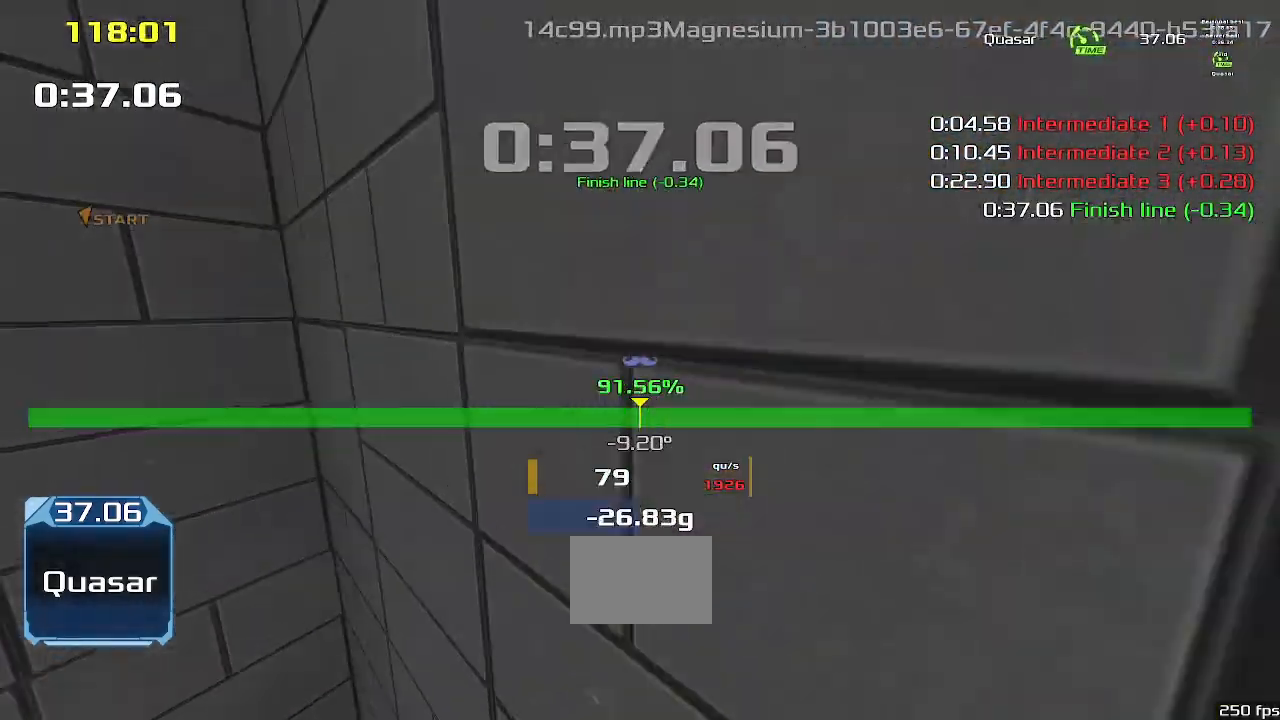
{"keys": [], "events": [[33, "left", "up"], [33, "upshift", "up"], [133, "up", "up"]]}
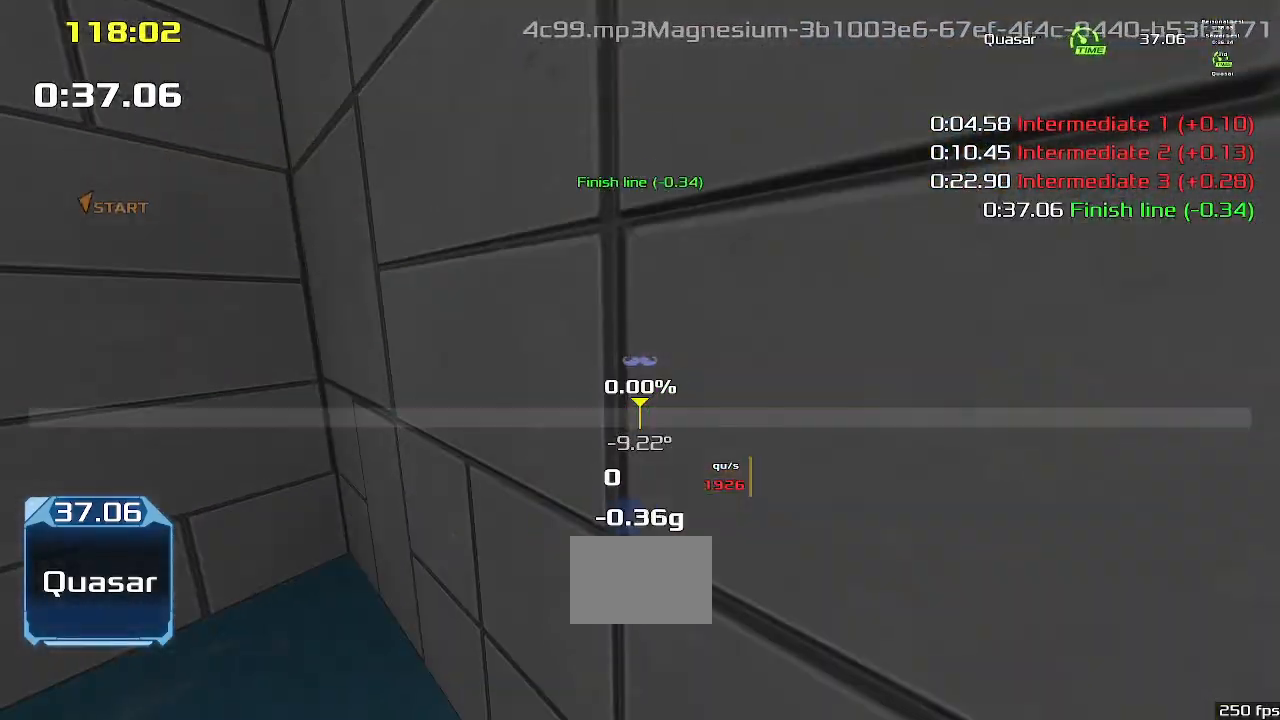
{"keys": [], "events": []}
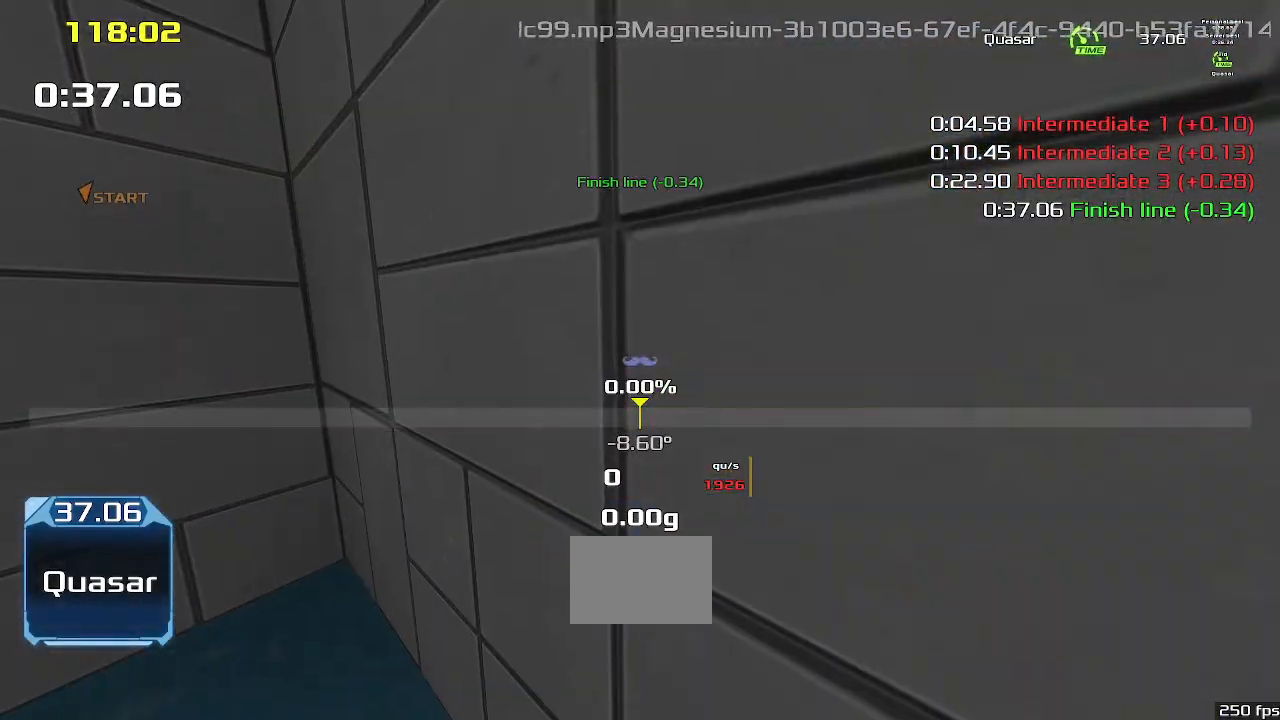
{"keys": [], "events": []}
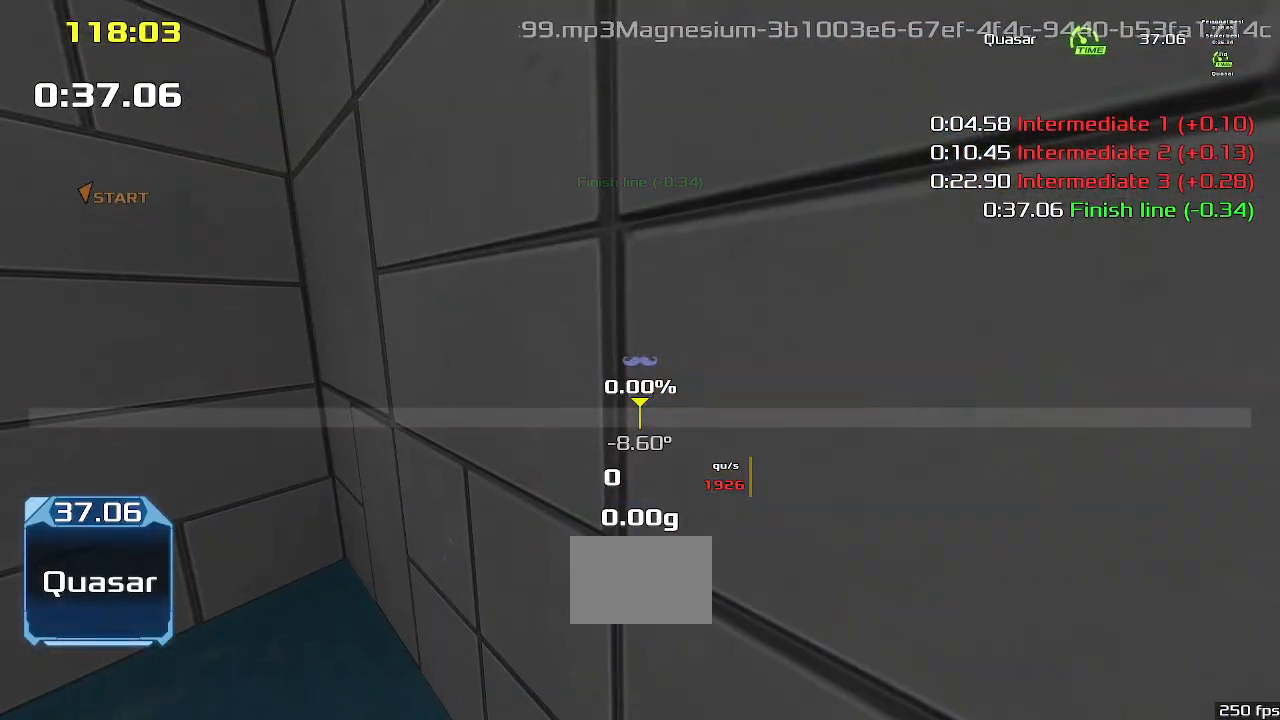
{"keys": [], "events": []}